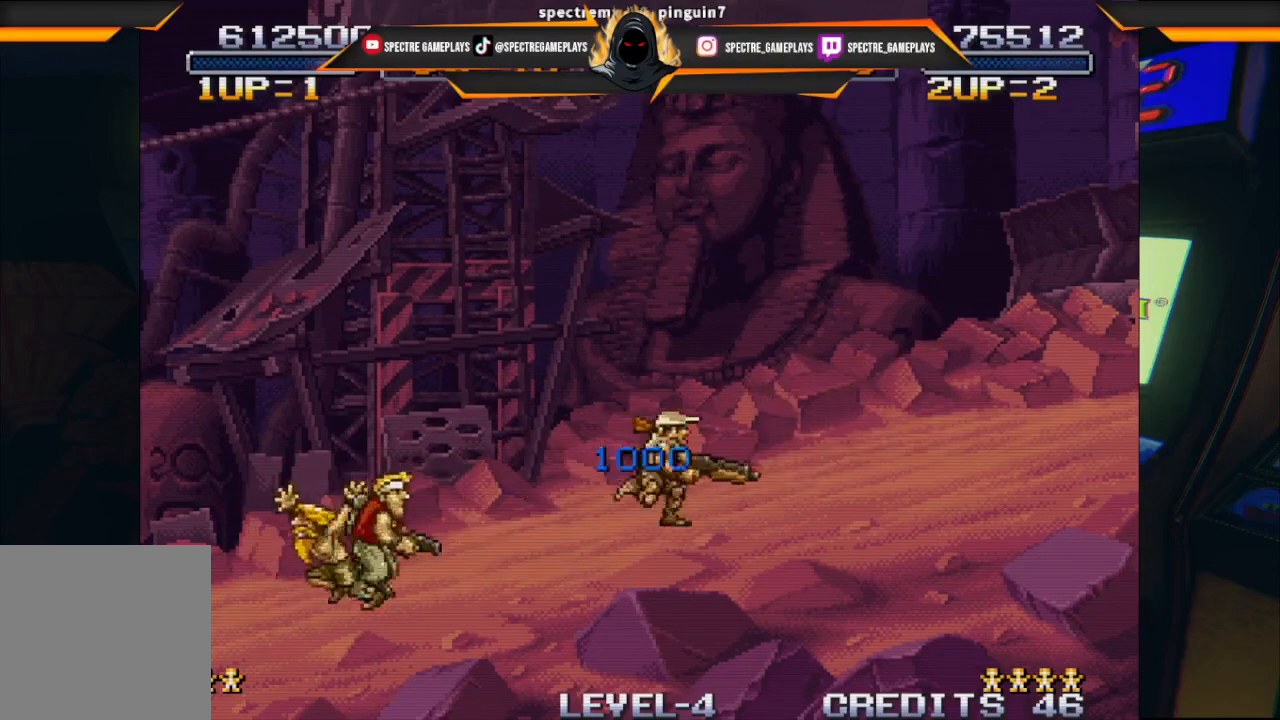
Gameplay with a controller (Xbox layout); each line is a JSON object with the inputs held at the frame after it. "events" lists button and stick changes between this image and that frame as [ms after this image, input, new state], when the widget could be followed in between. Not read: right_stick.
{"buttons": [], "left_stick": "center", "events": [[367, "DPAD_RIGHT", "up"]]}
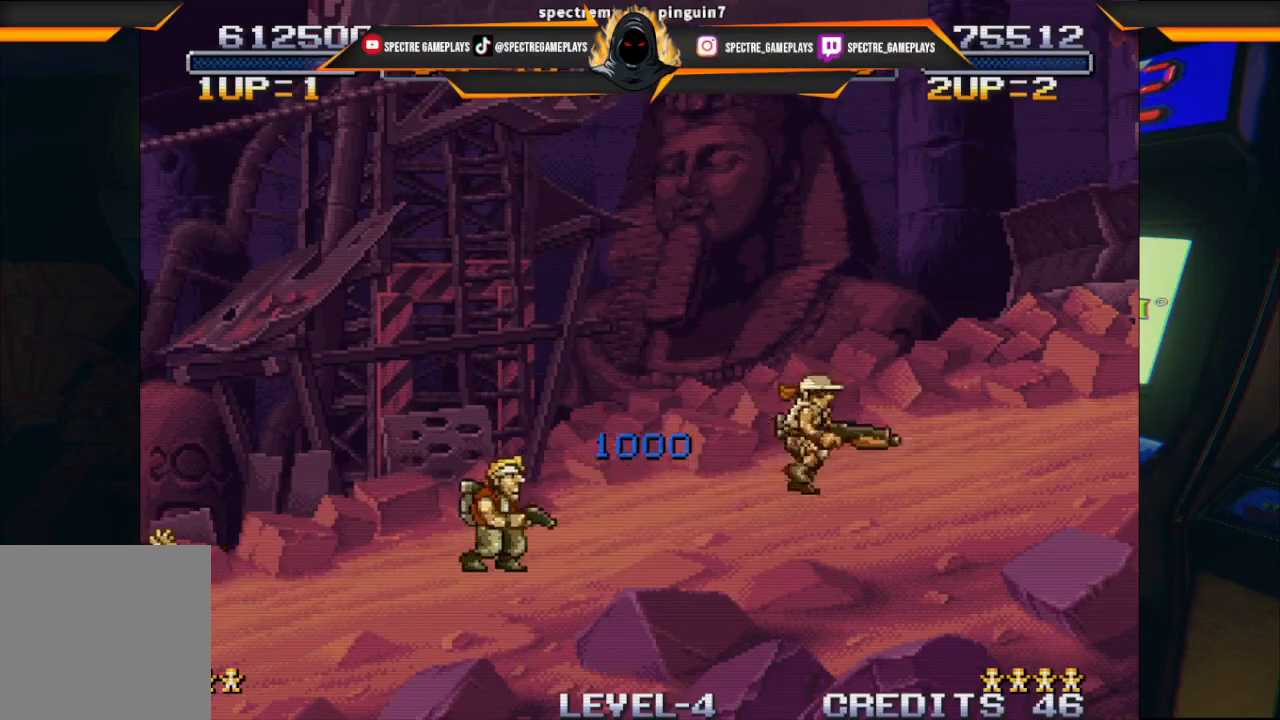
{"buttons": [], "left_stick": "center", "events": []}
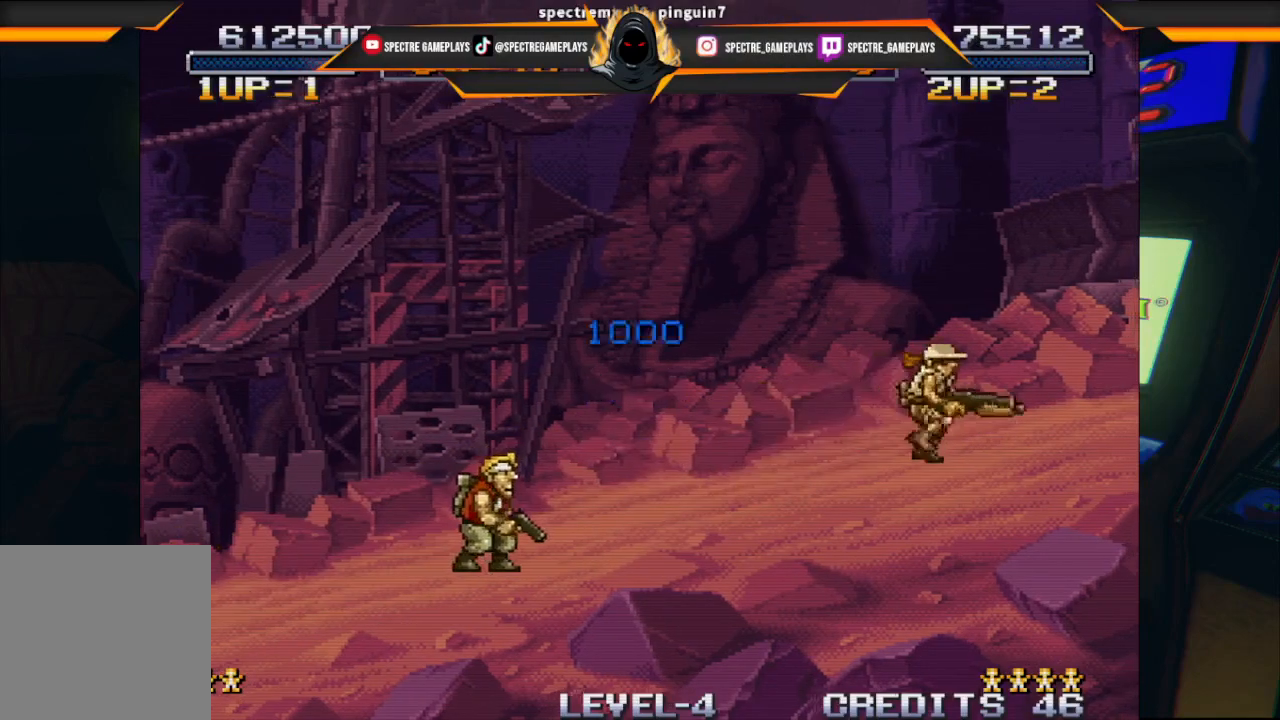
{"buttons": ["DPAD_UP", "DPAD_RIGHT"], "left_stick": "center", "events": [[400, "DPAD_RIGHT", "down"], [433, "DPAD_UP", "down"]]}
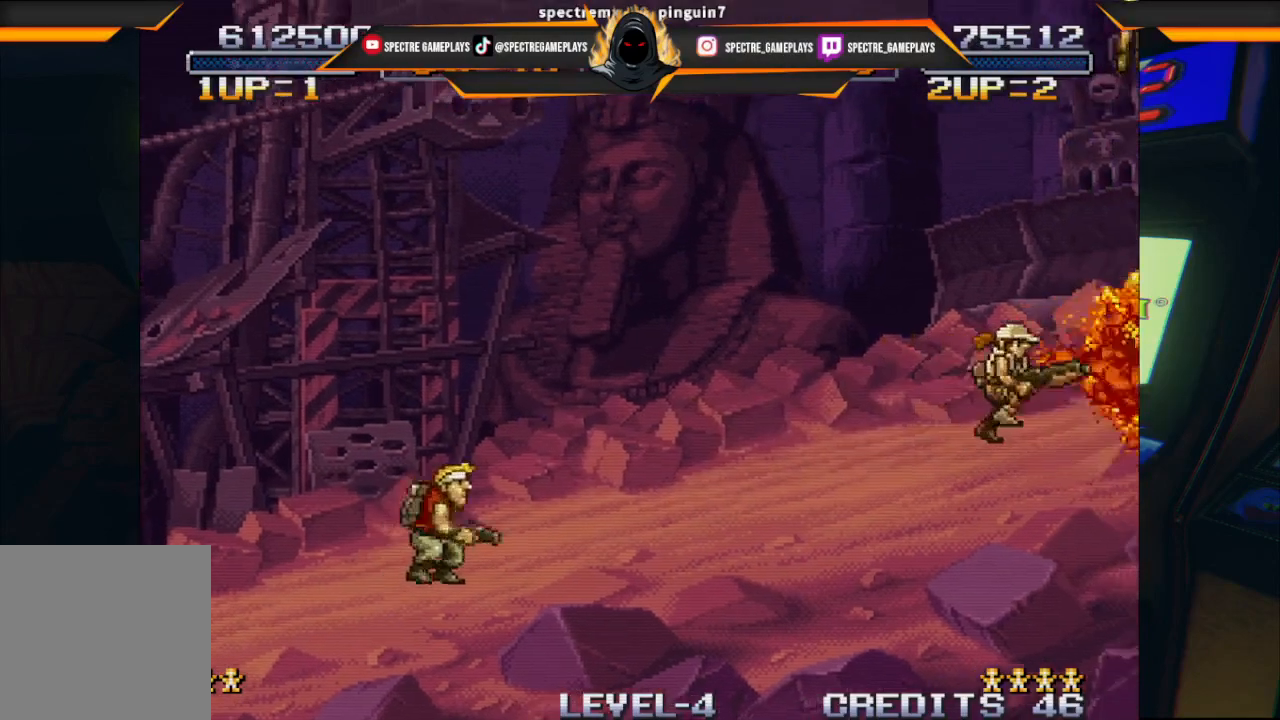
{"buttons": ["DPAD_UP", "DPAD_RIGHT"], "left_stick": "center", "events": []}
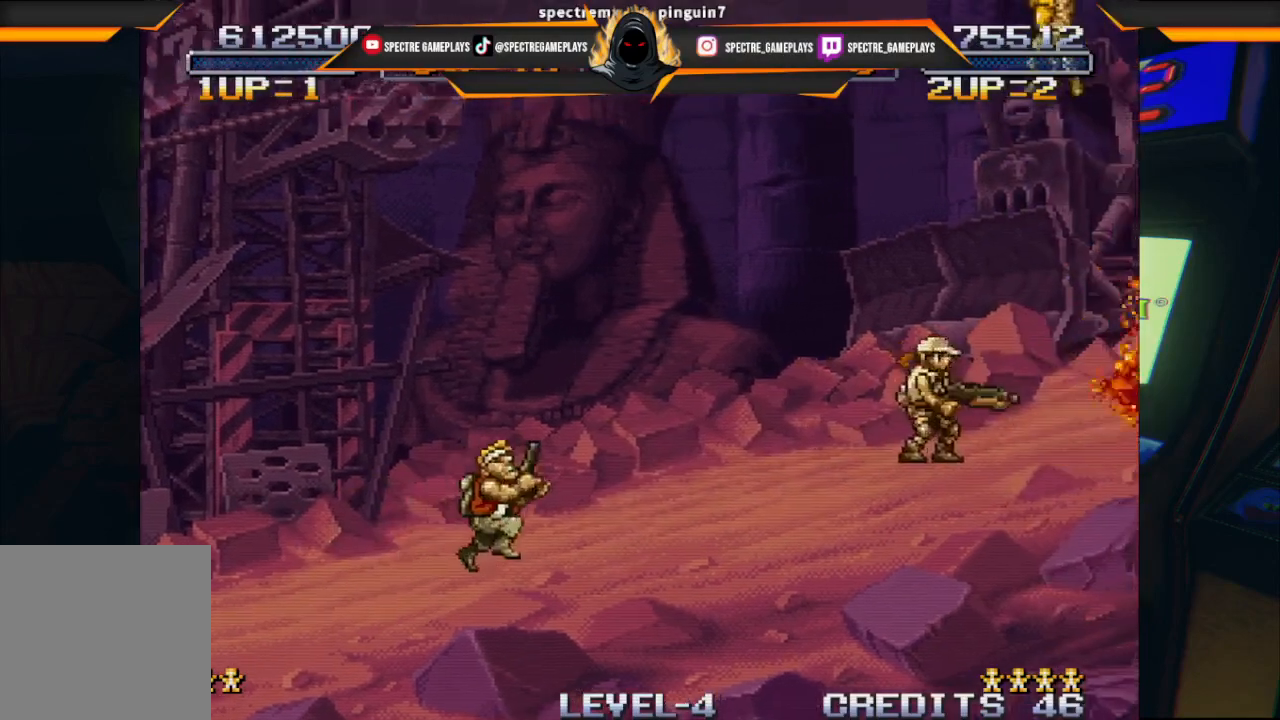
{"buttons": ["DPAD_UP", "DPAD_RIGHT"], "left_stick": "center", "events": []}
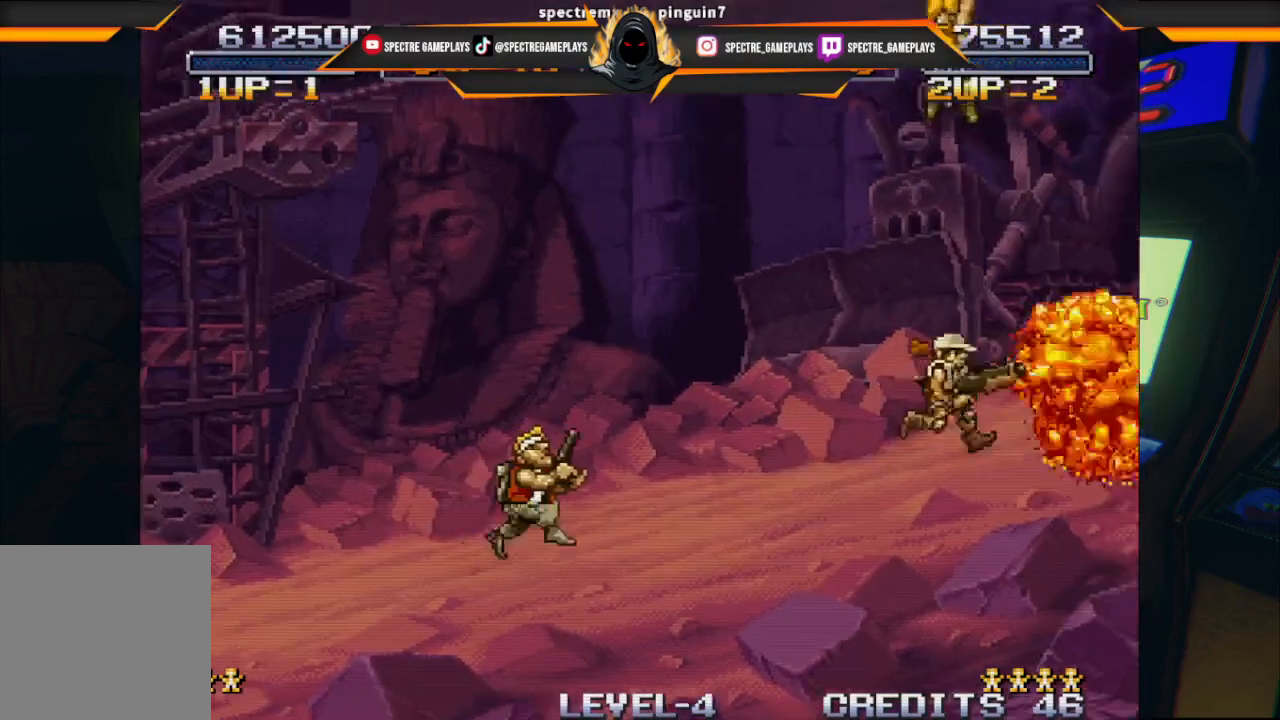
{"buttons": ["DPAD_UP", "DPAD_RIGHT"], "left_stick": "center", "events": []}
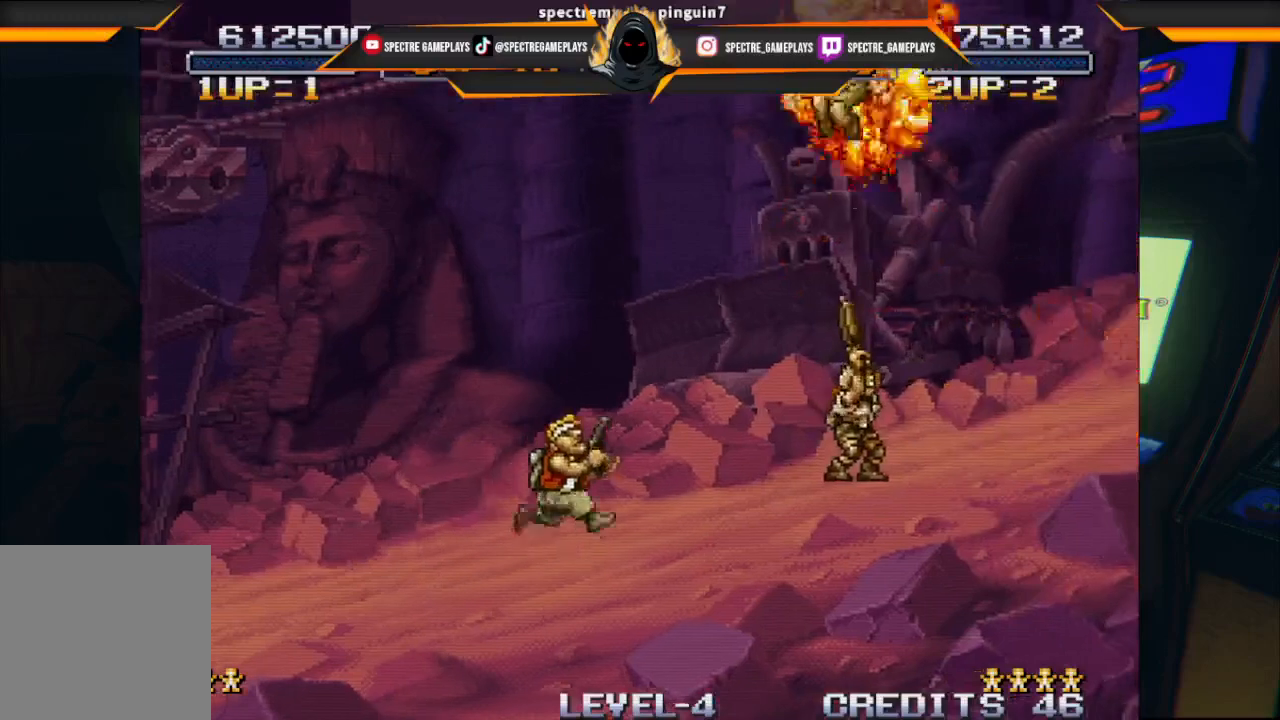
{"buttons": ["DPAD_UP", "DPAD_RIGHT"], "left_stick": "center", "events": []}
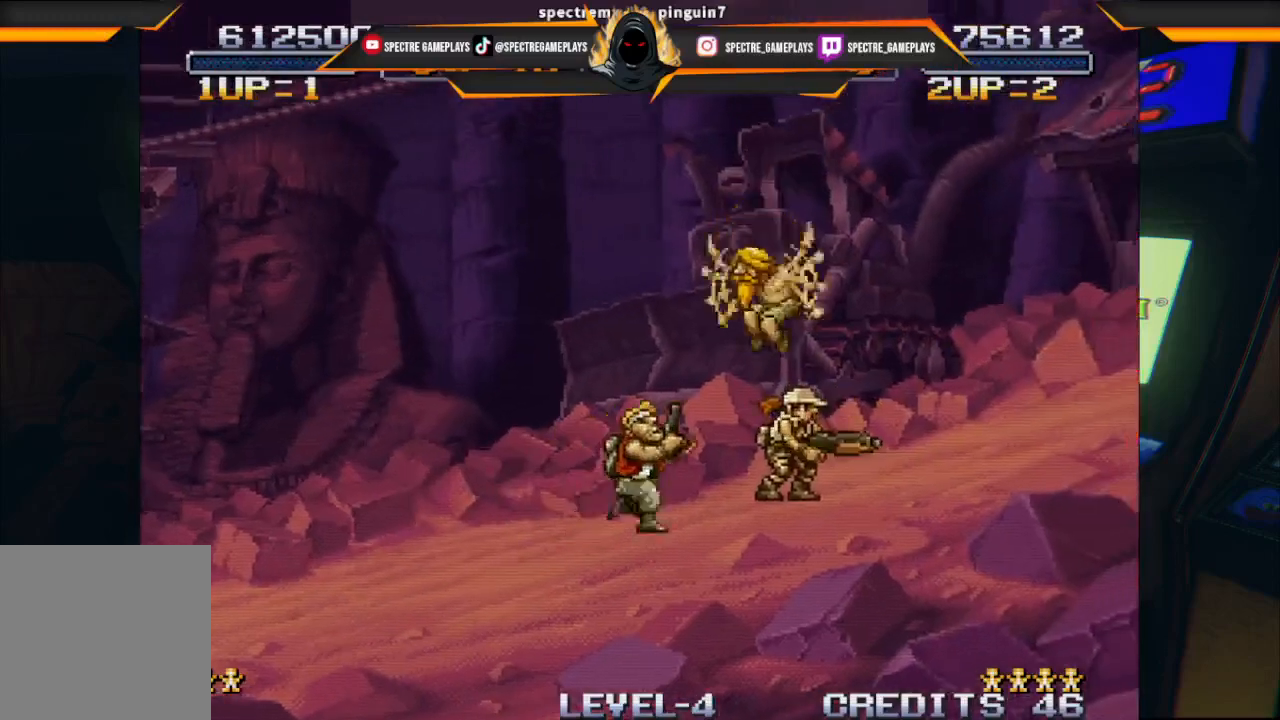
{"buttons": [], "left_stick": "center", "events": [[67, "DPAD_UP", "up"], [334, "DPAD_RIGHT", "up"]]}
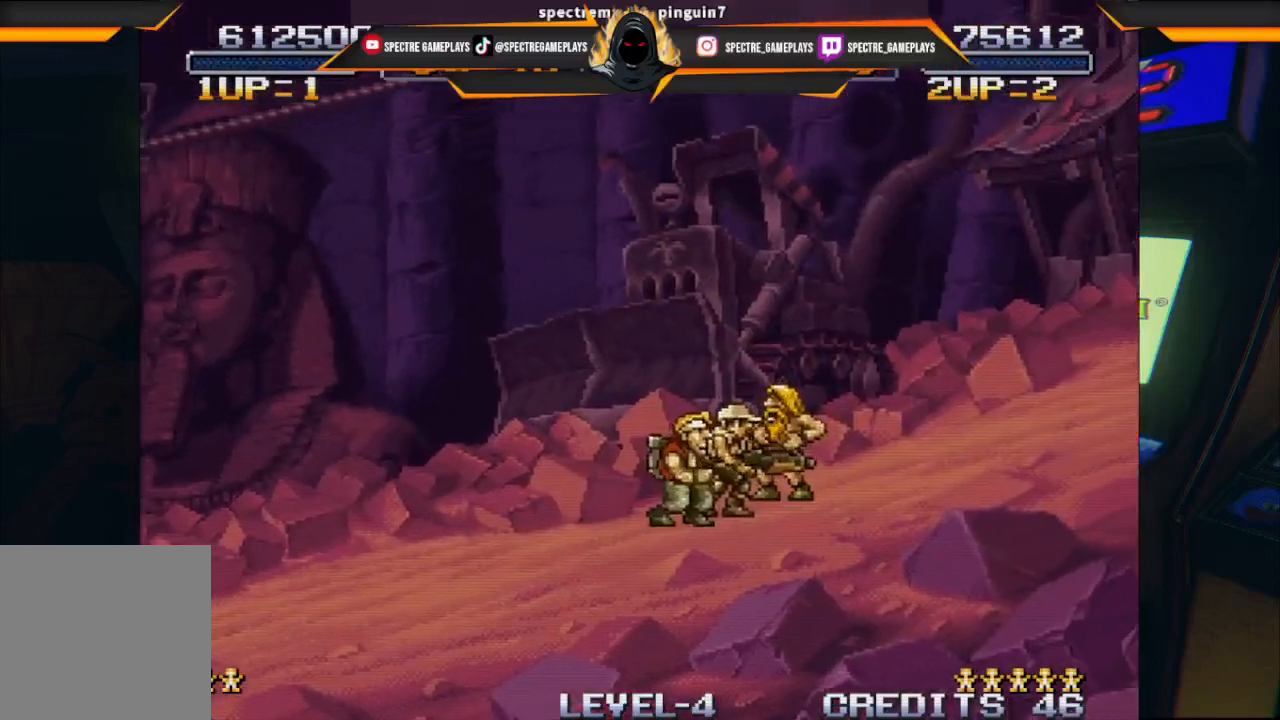
{"buttons": ["DPAD_LEFT"], "left_stick": "center", "events": [[33, "DPAD_LEFT", "down"]]}
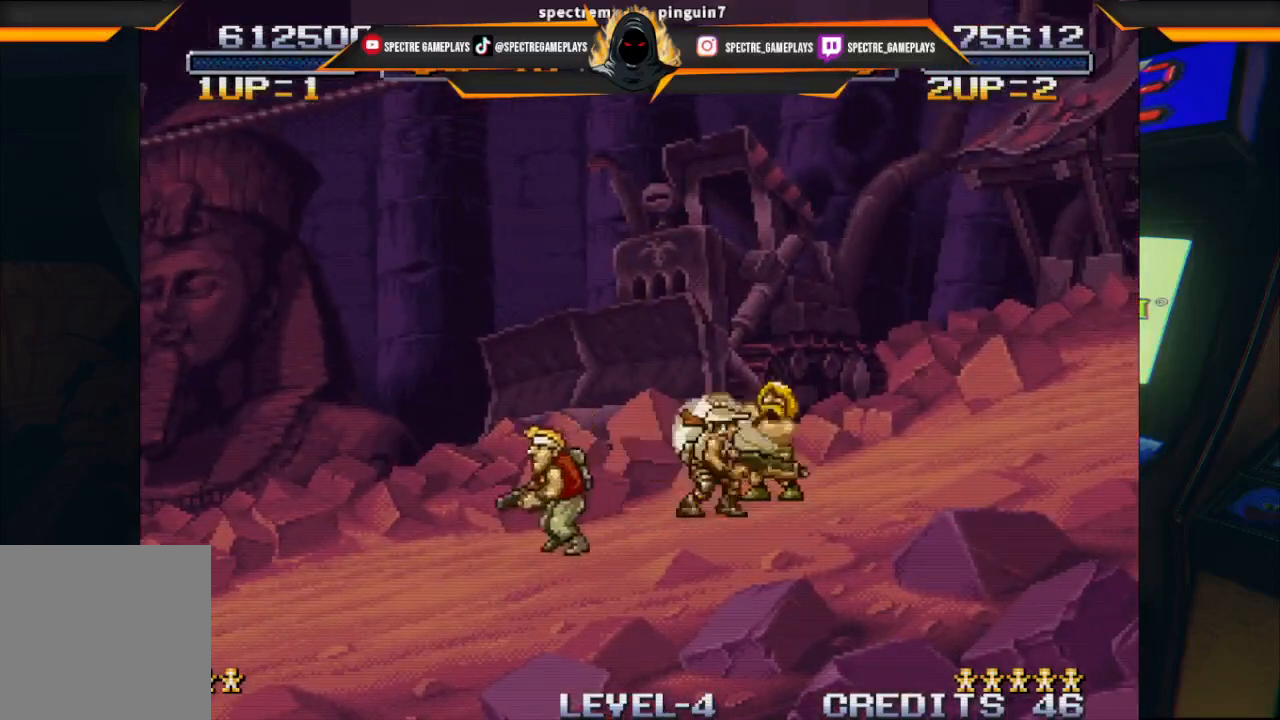
{"buttons": ["DPAD_RIGHT"], "left_stick": "center", "events": [[134, "DPAD_LEFT", "up"], [367, "DPAD_RIGHT", "down"]]}
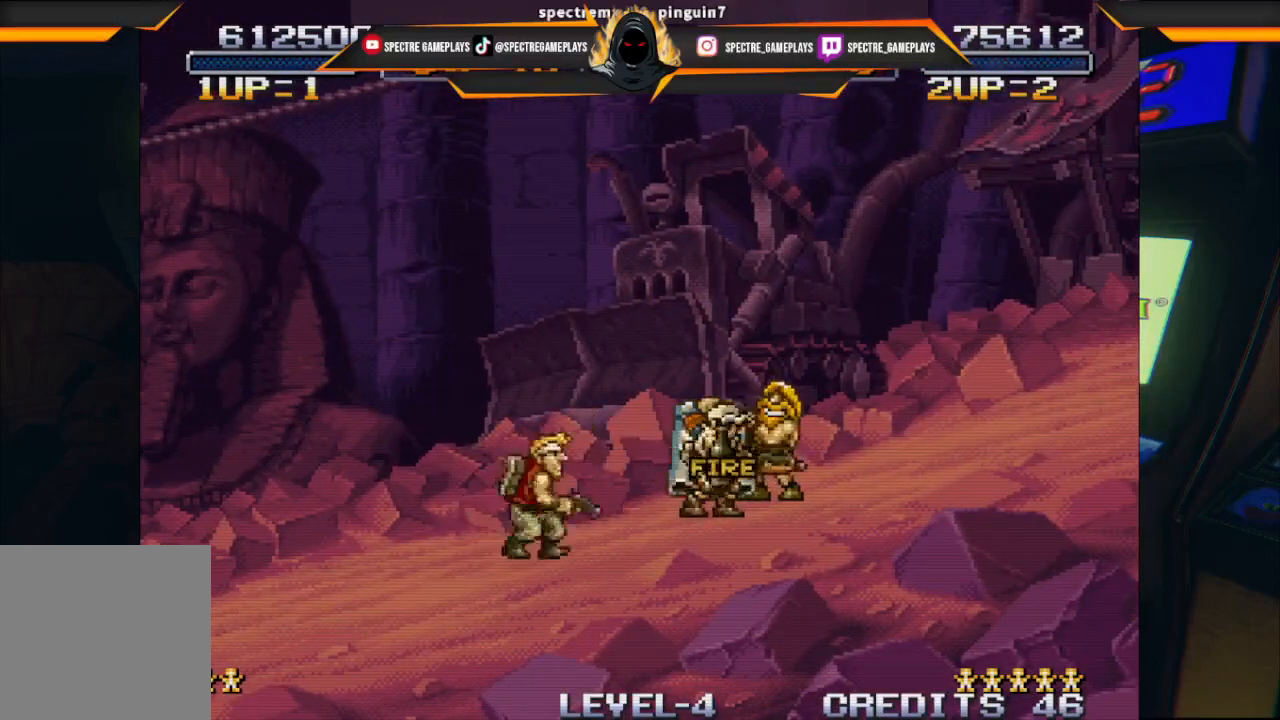
{"buttons": [], "left_stick": "center", "events": [[167, "DPAD_RIGHT", "up"]]}
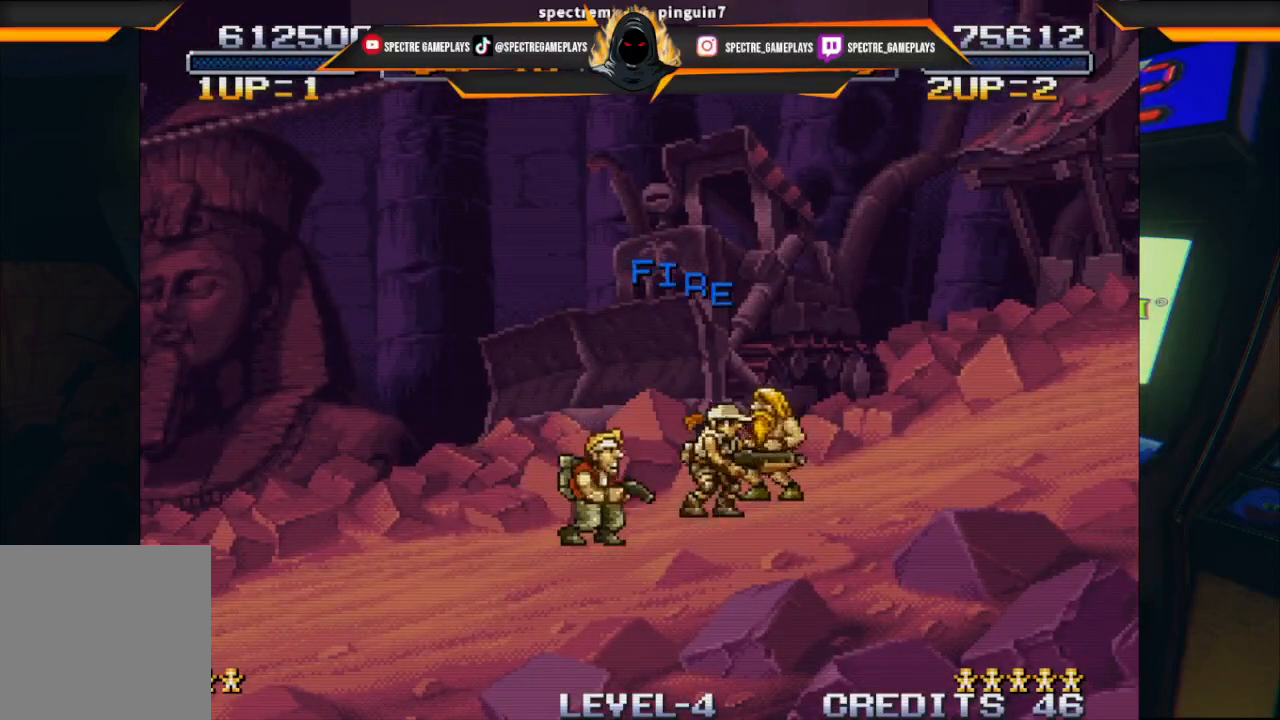
{"buttons": [], "left_stick": "center", "events": []}
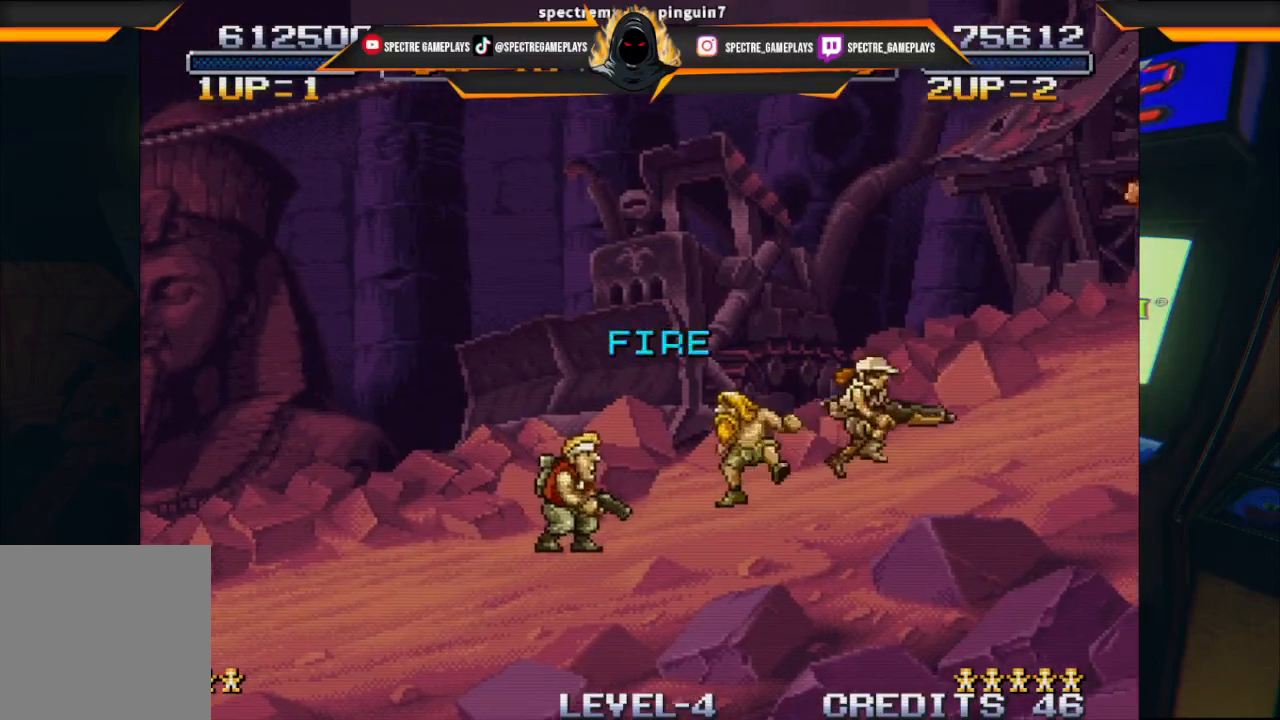
{"buttons": [], "left_stick": "center", "events": []}
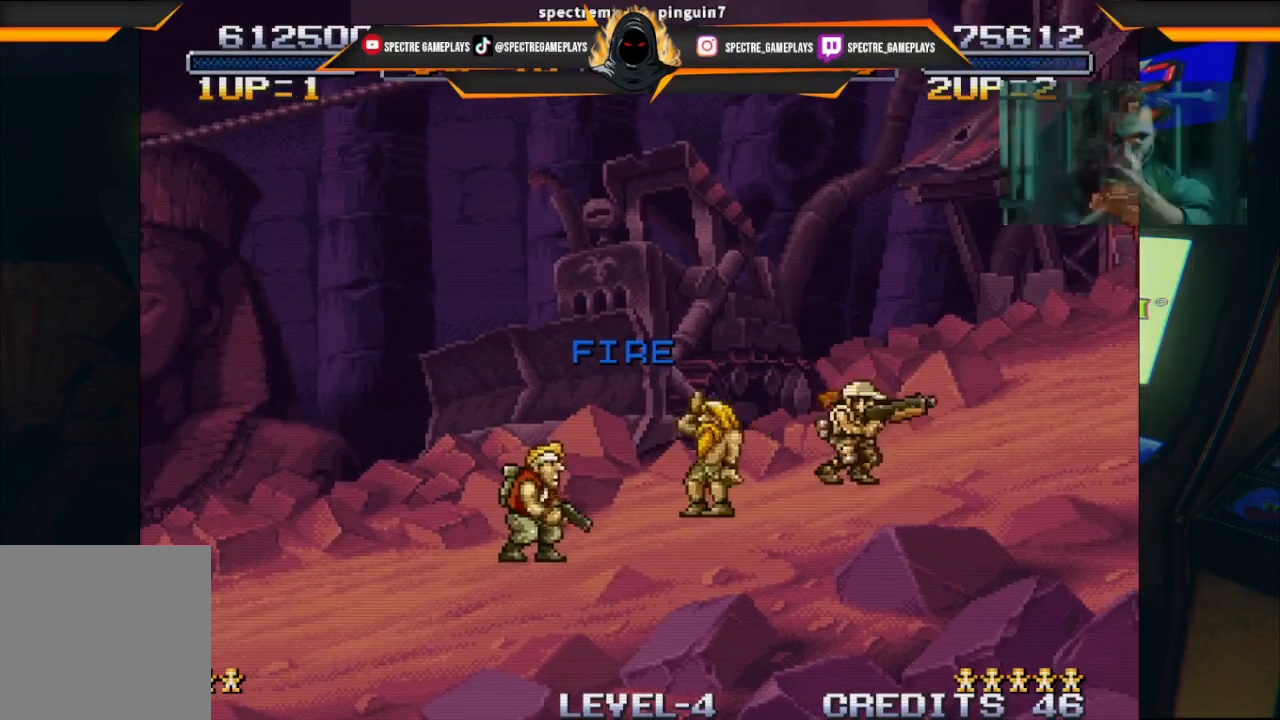
{"buttons": [], "left_stick": "center", "events": [[134, "DPAD_RIGHT", "down"], [467, "DPAD_RIGHT", "up"]]}
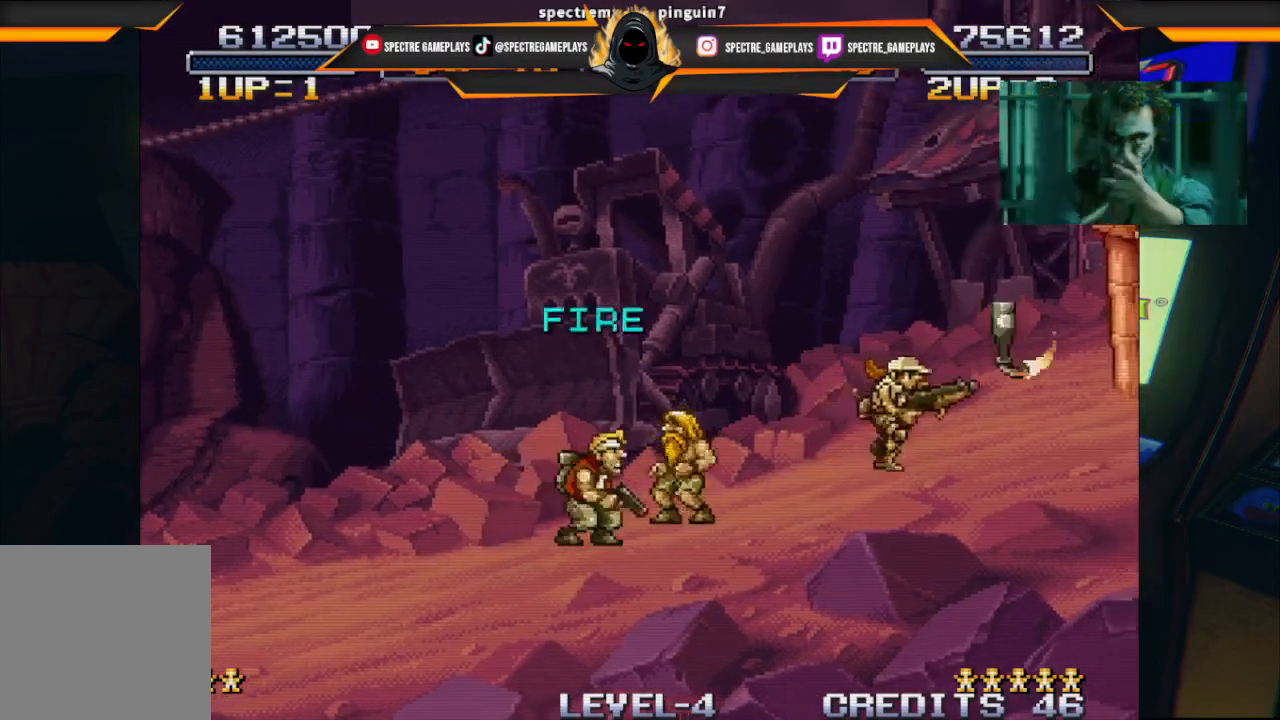
{"buttons": [], "left_stick": "center", "events": []}
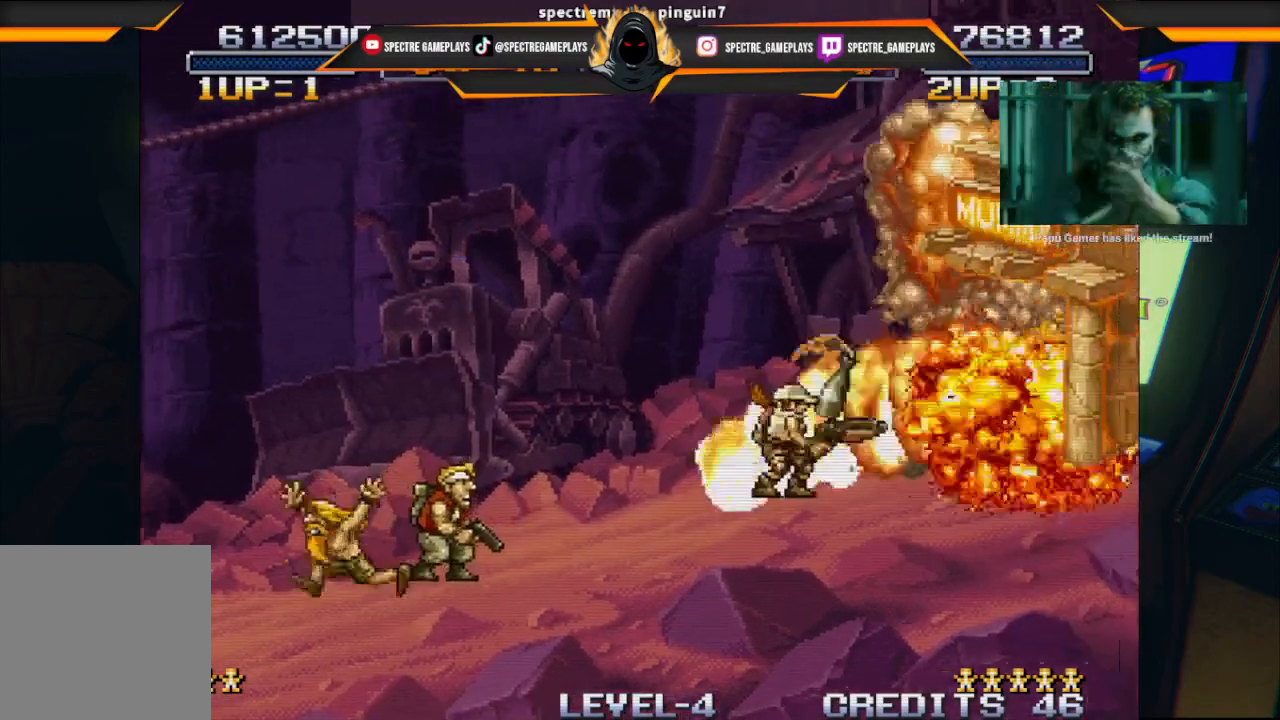
{"buttons": [], "left_stick": "center", "events": []}
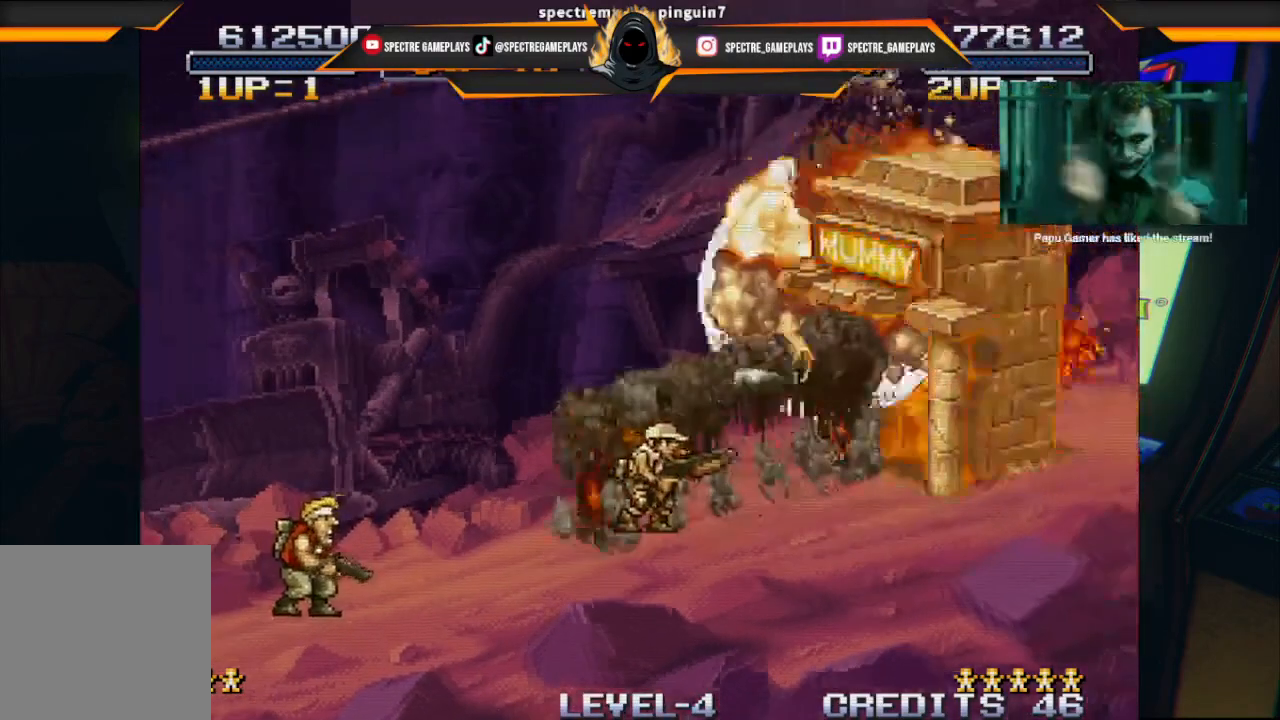
{"buttons": ["A", "DPAD_RIGHT"], "left_stick": "center", "events": [[200, "DPAD_RIGHT", "down"], [400, "A", "down"]]}
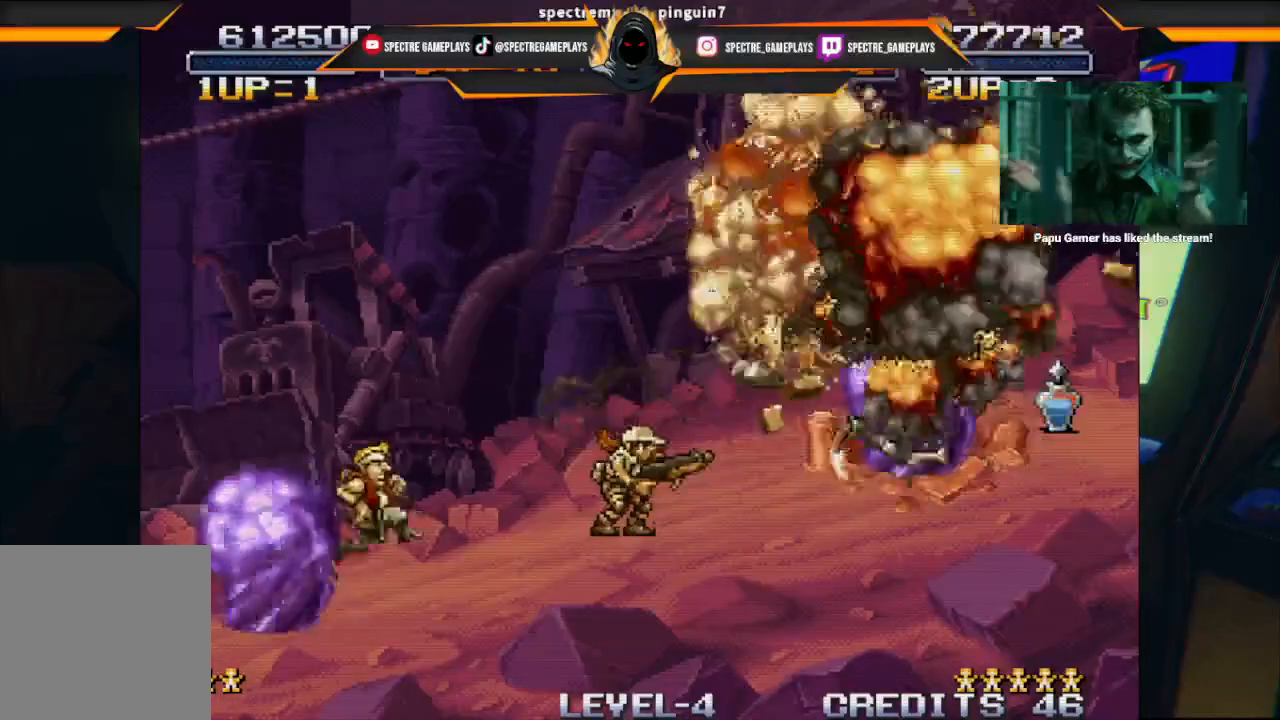
{"buttons": ["DPAD_DOWN", "DPAD_LEFT"], "left_stick": "center", "events": [[100, "A", "up"], [367, "DPAD_RIGHT", "up"], [401, "DPAD_LEFT", "down"], [501, "DPAD_DOWN", "down"]]}
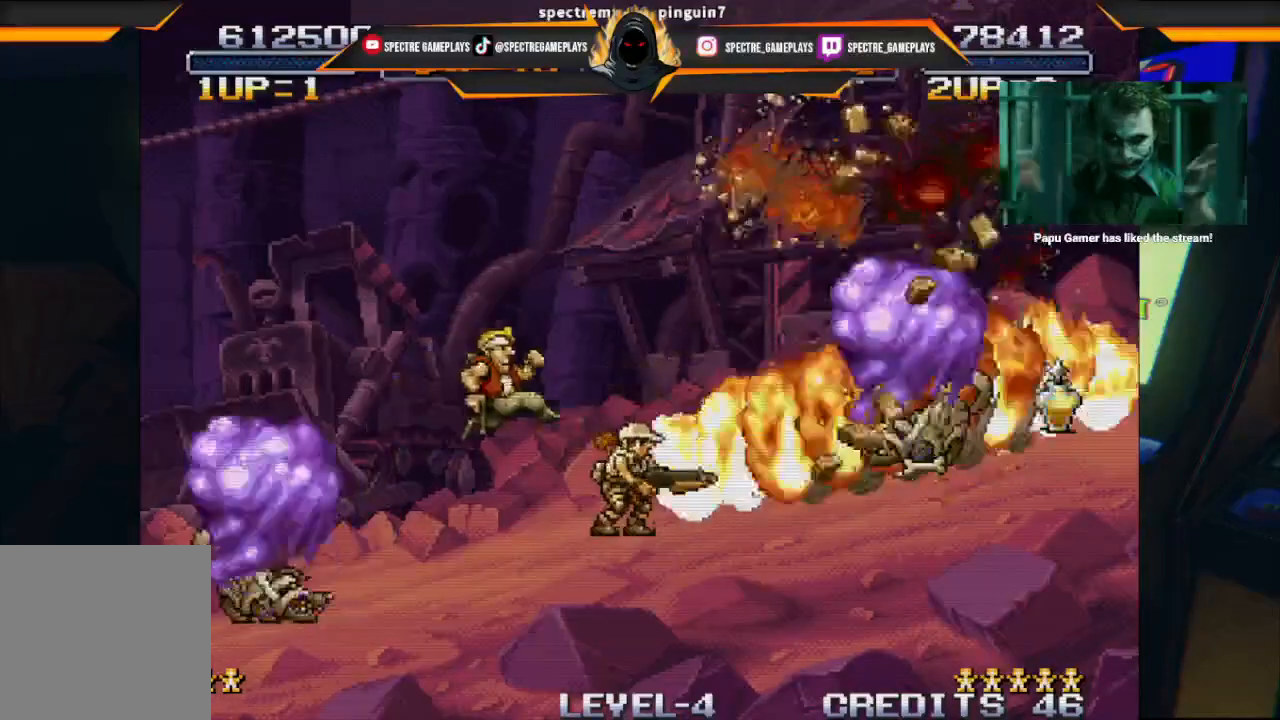
{"buttons": ["X", "DPAD_DOWN", "DPAD_LEFT"], "left_stick": "center", "events": [[267, "X", "down"], [333, "X", "up"], [467, "X", "down"]]}
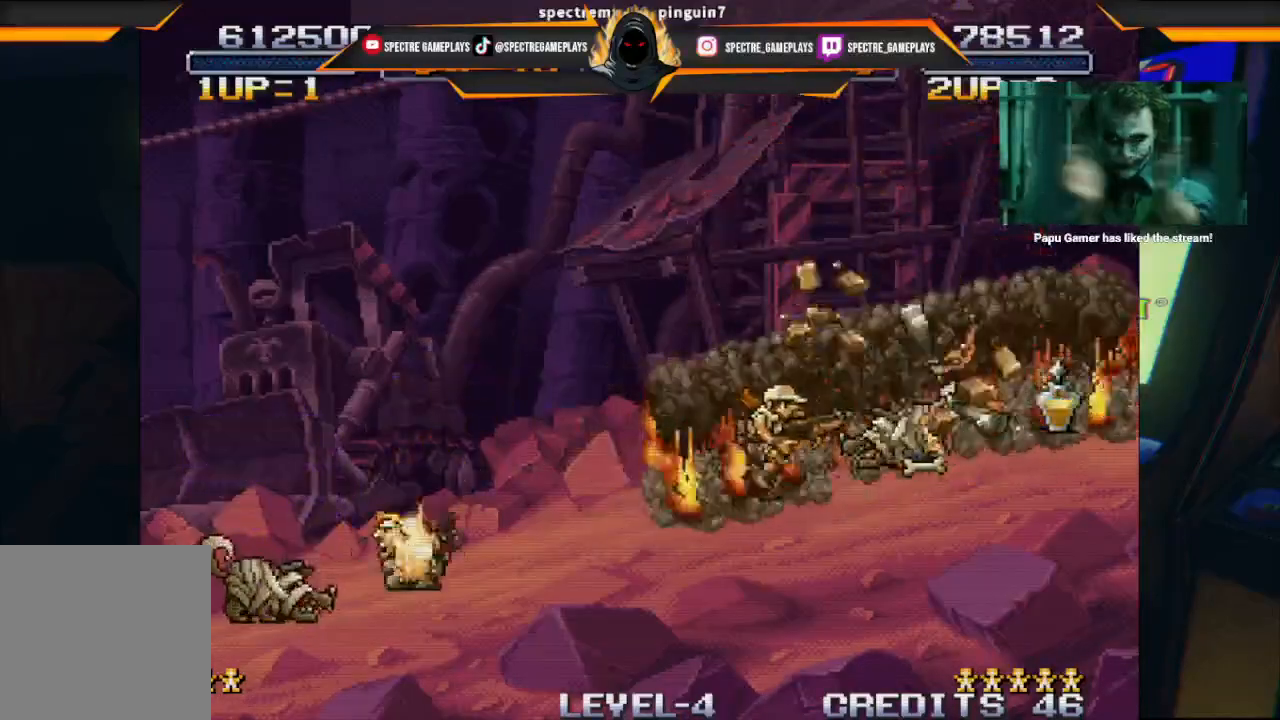
{"buttons": ["X", "DPAD_DOWN", "DPAD_LEFT"], "left_stick": "center", "events": [[34, "X", "up"], [100, "X", "down"], [200, "X", "up"], [301, "X", "down"], [367, "X", "up"], [434, "X", "down"]]}
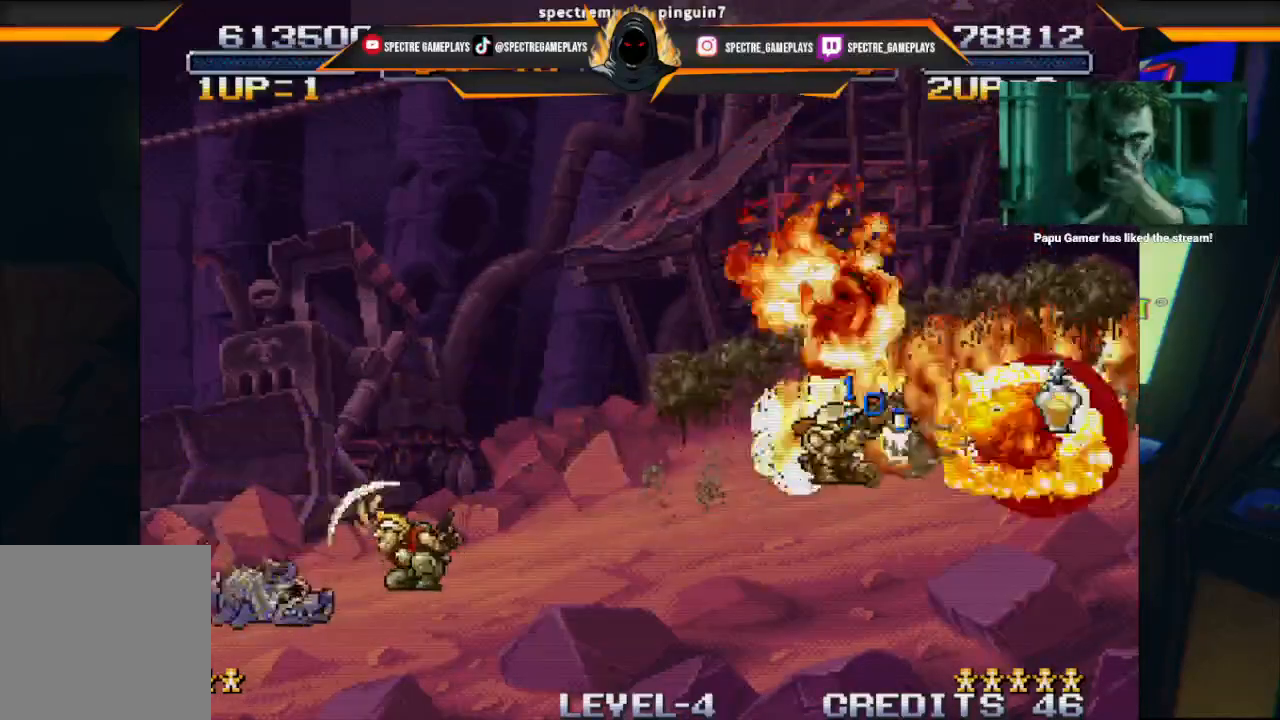
{"buttons": ["DPAD_RIGHT"], "left_stick": "center"}
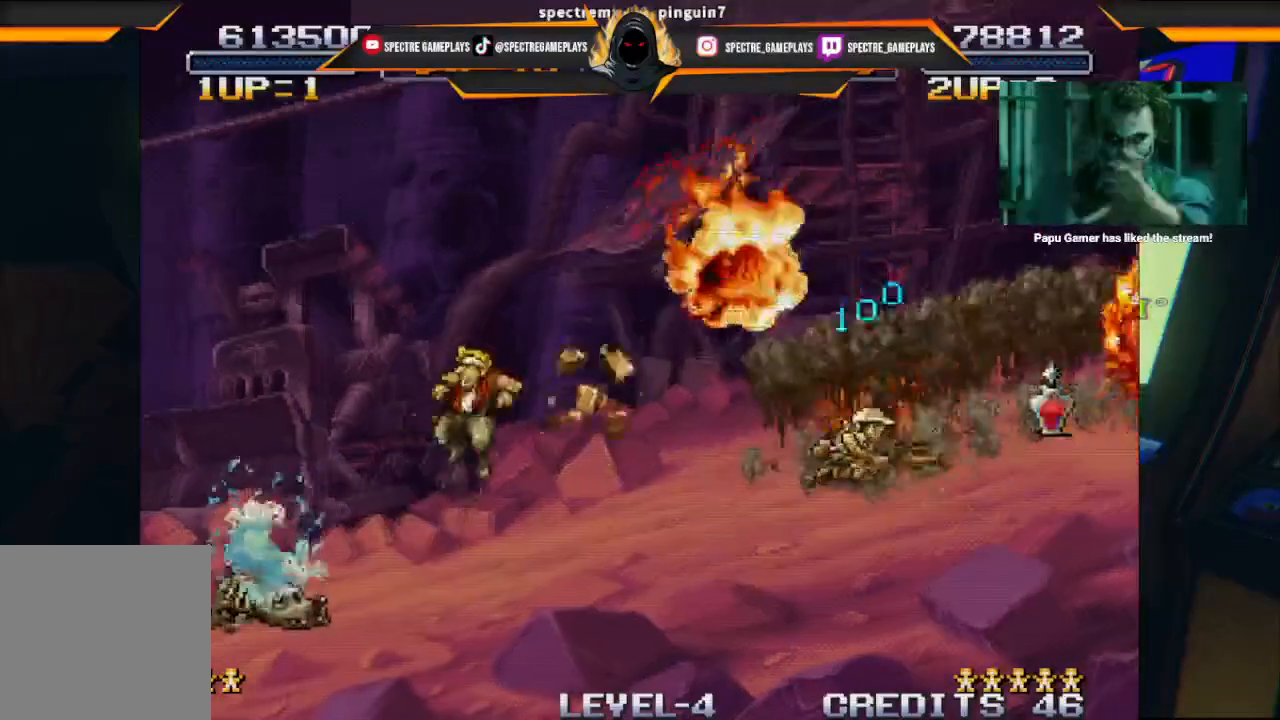
{"buttons": ["DPAD_RIGHT"], "left_stick": "center", "events": [[67, "DPAD_DOWN", "down"], [67, "DPAD_LEFT", "down"], [67, "DPAD_RIGHT", "up"], [100, "DPAD_DOWN", "up"], [401, "DPAD_DOWN", "down"], [434, "DPAD_DOWN", "up"], [434, "DPAD_LEFT", "up"], [434, "DPAD_RIGHT", "down"]]}
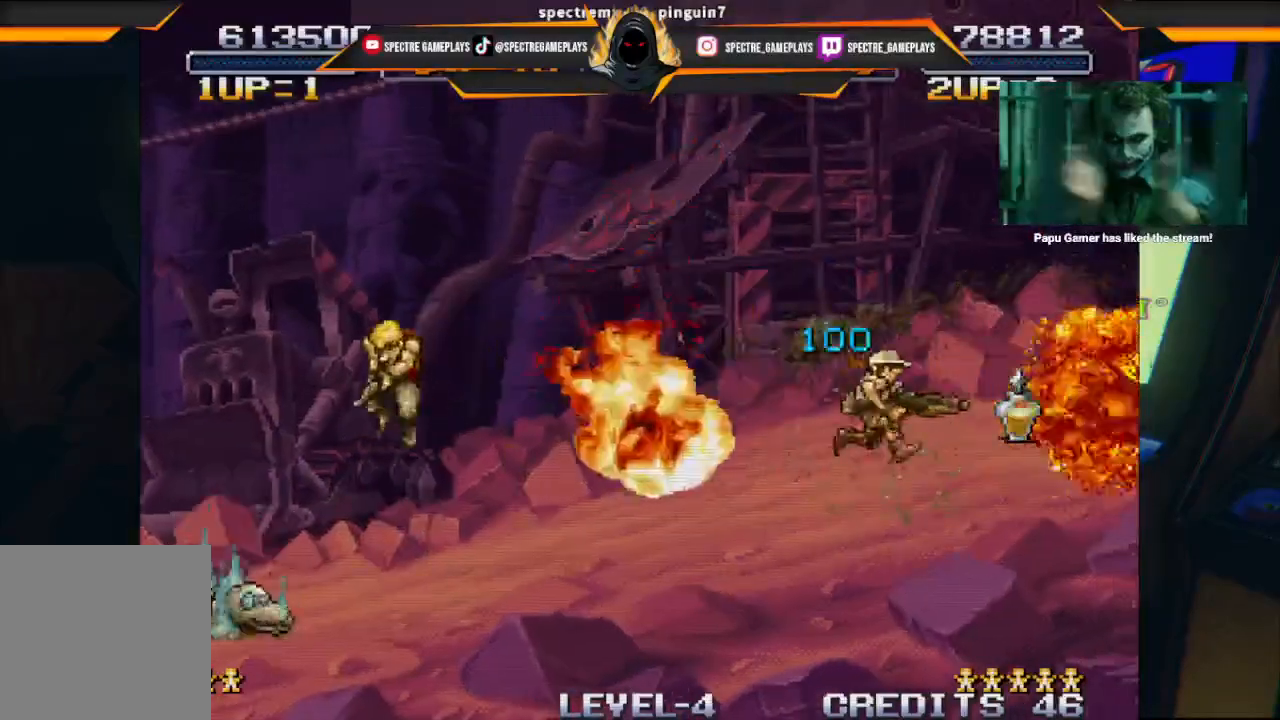
{"buttons": ["DPAD_RIGHT"], "left_stick": "center", "events": []}
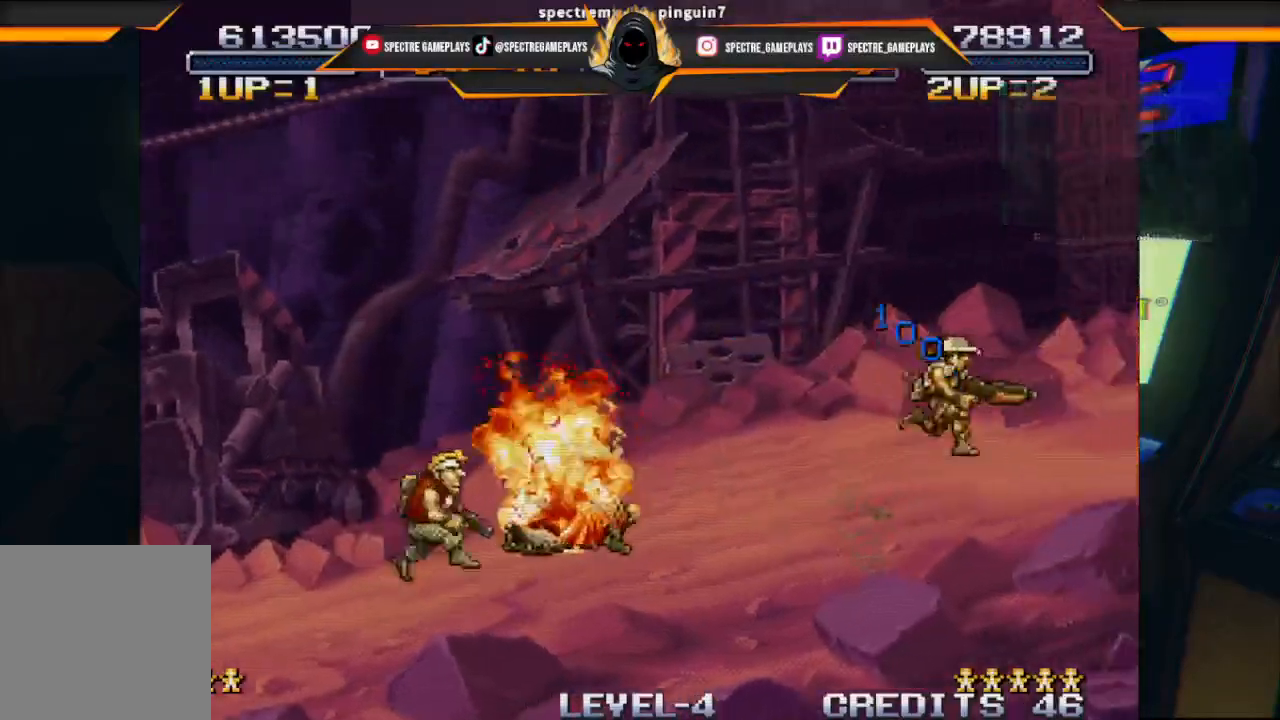
{"buttons": ["DPAD_RIGHT"], "left_stick": "center", "events": []}
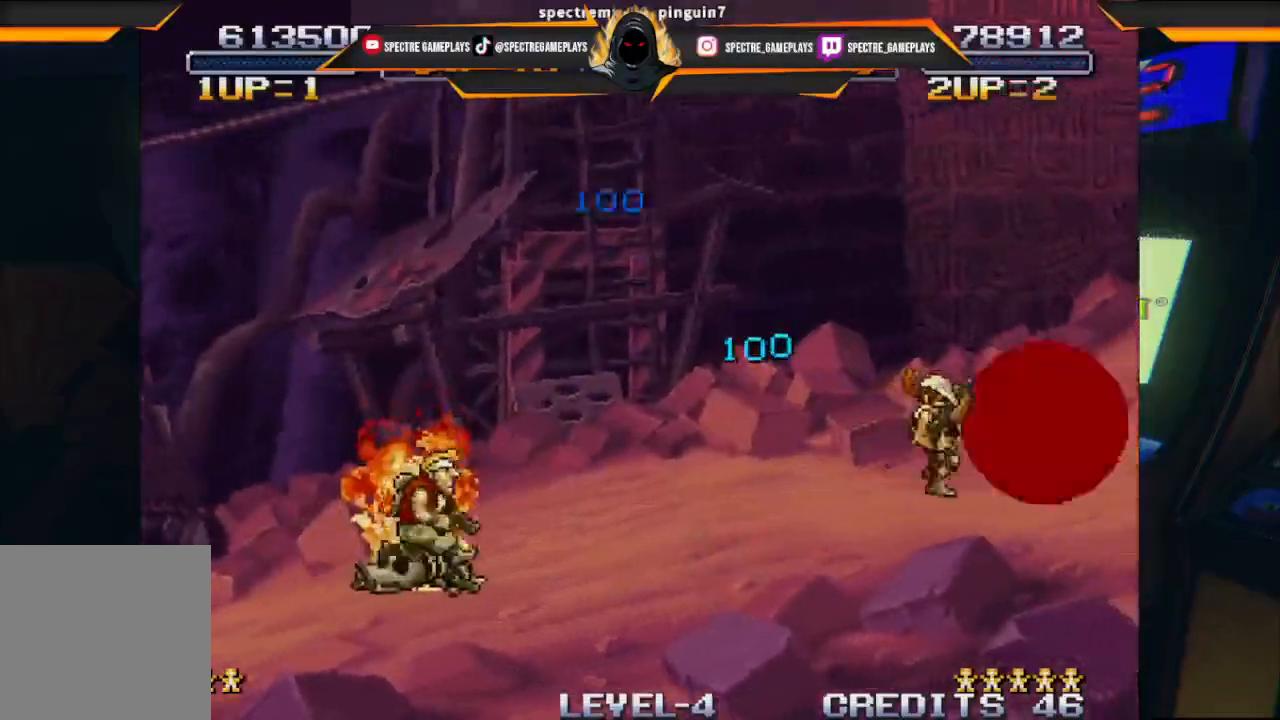
{"buttons": ["DPAD_RIGHT"], "left_stick": "center", "events": []}
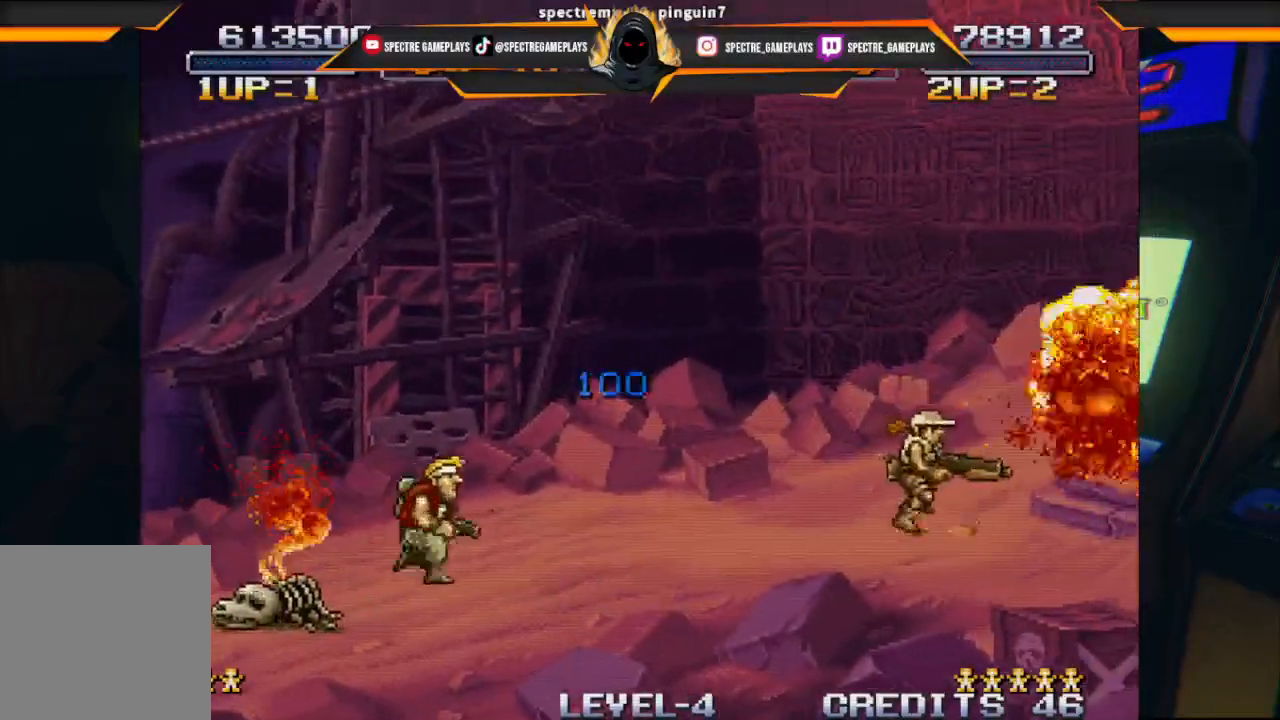
{"buttons": ["DPAD_RIGHT"], "left_stick": "center", "events": []}
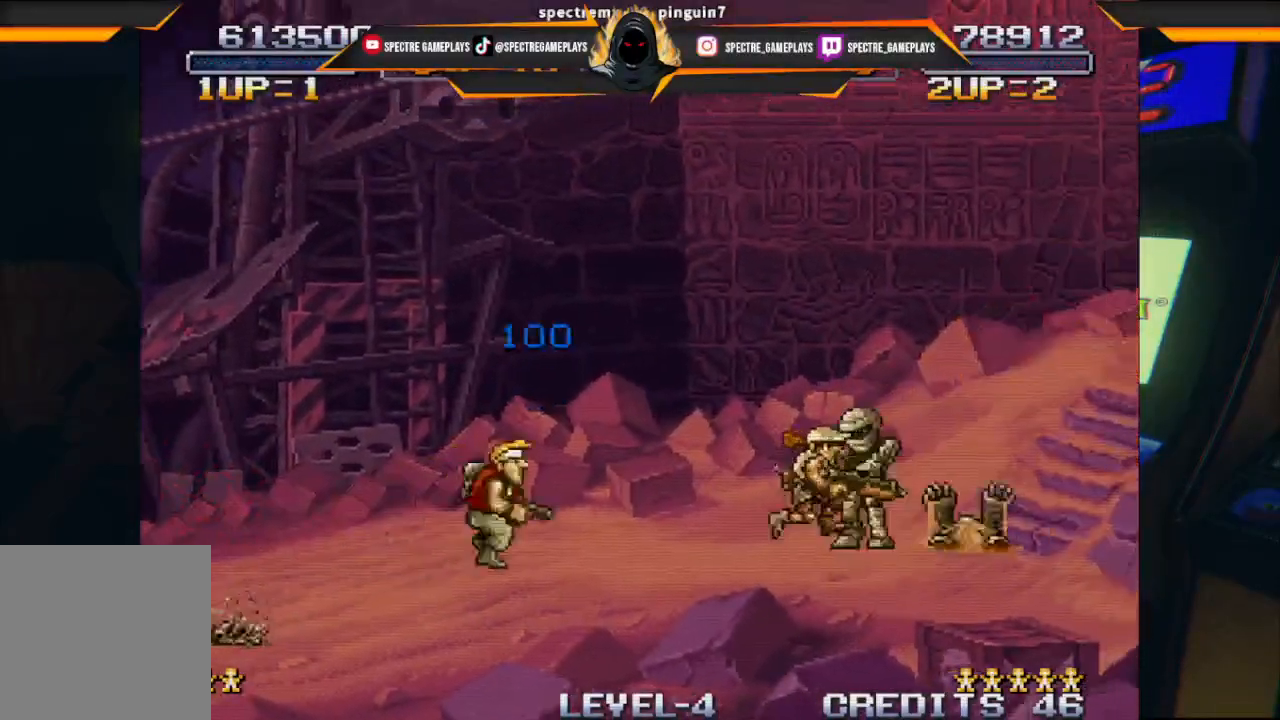
{"buttons": ["X", "DPAD_DOWN", "DPAD_RIGHT"], "left_stick": "center", "events": [[200, "DPAD_RIGHT", "up"], [200, "X", "down"], [233, "X", "up"], [367, "X", "down"], [400, "X", "up"], [500, "DPAD_DOWN", "down"], [500, "DPAD_RIGHT", "down"], [500, "X", "down"]]}